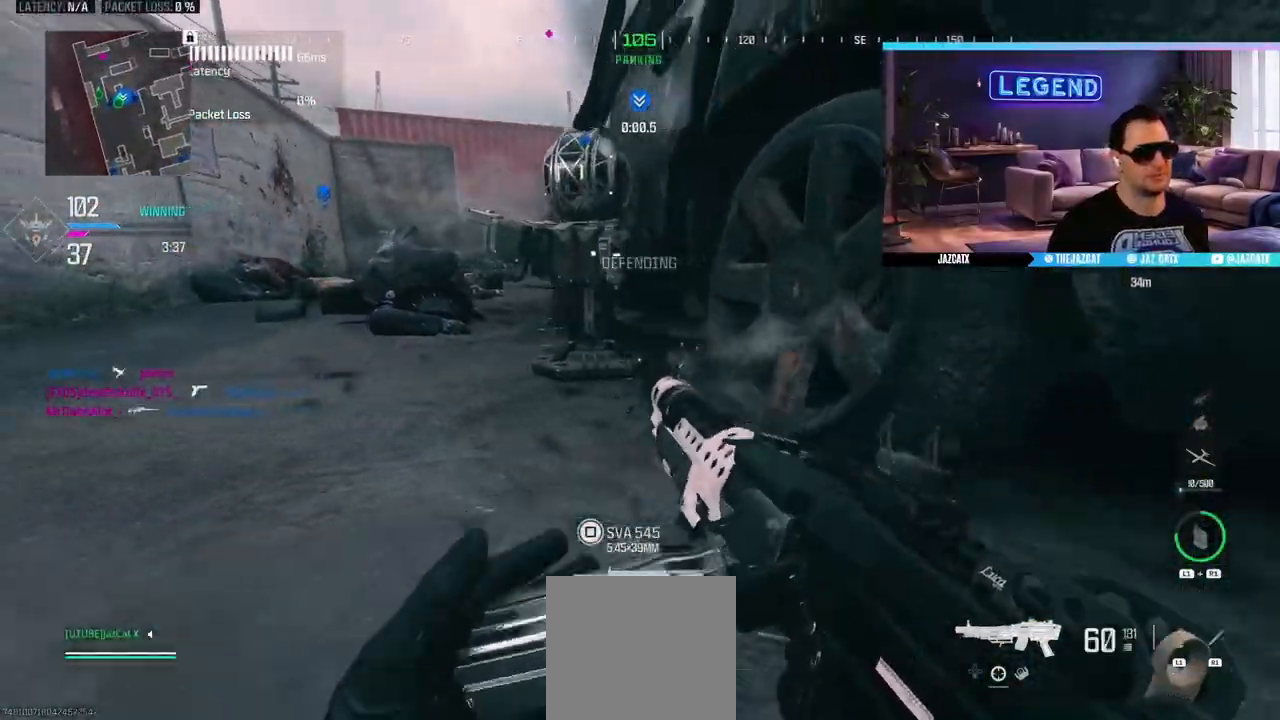
Gameplay with a controller (PlayStation layout); each line is a JSON object with the inputs held at the frame after it (dt_ms = milliseconds from this image to that frame). "events" lists button and stick changes between this image and that frame as [ms after this image, input, new state], when the widget could be followed in between.
{"dt_ms": 500, "buttons": ["TOUCHPAD"], "left_stick": "down-right", "right_stick": "center", "events": [[183, "left_stick", "center"], [200, "TOUCHPAD", "down"], [267, "TOUCHPAD", "up"], [300, "TRIANGLE", "down"], [383, "TRIANGLE", "up"], [417, "left_stick", "down-right"], [450, "TOUCHPAD", "down"]]}
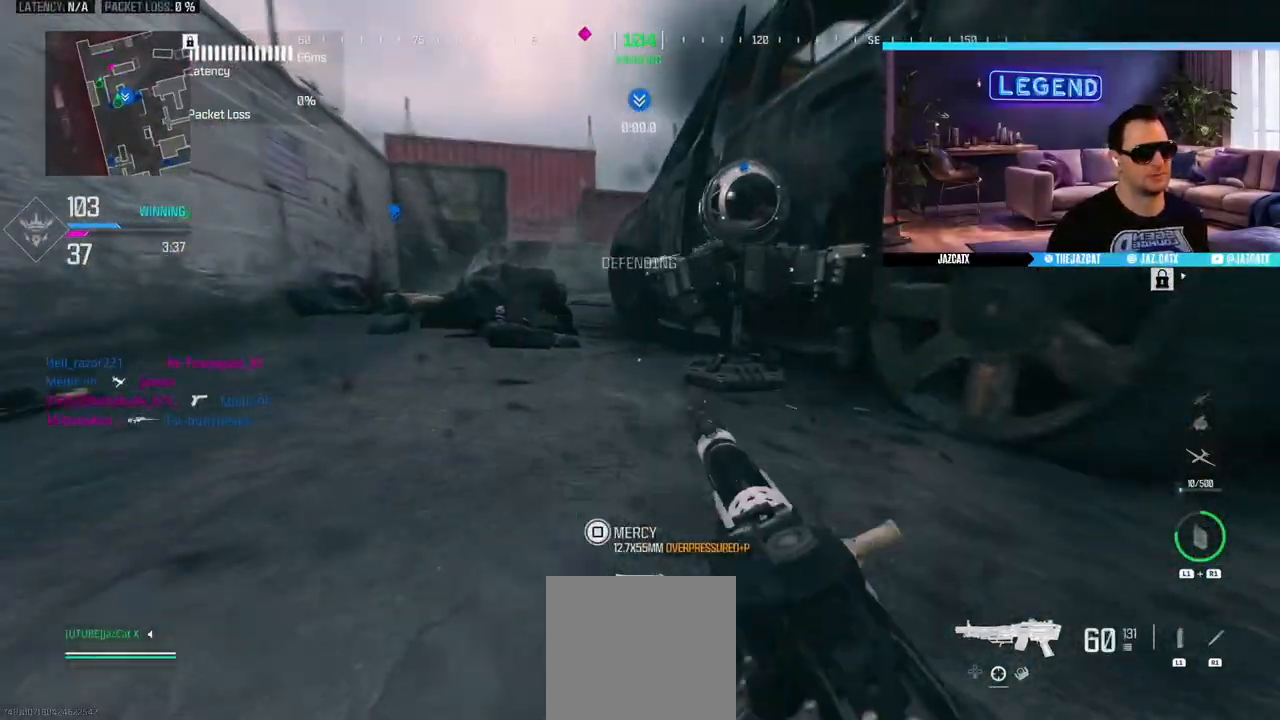
{"dt_ms": 500, "buttons": ["CROSS"], "left_stick": "up-right", "right_stick": "center", "events": [[67, "left_stick", "up-right"], [117, "TOUCHPAD", "up"], [133, "CROSS", "down"]]}
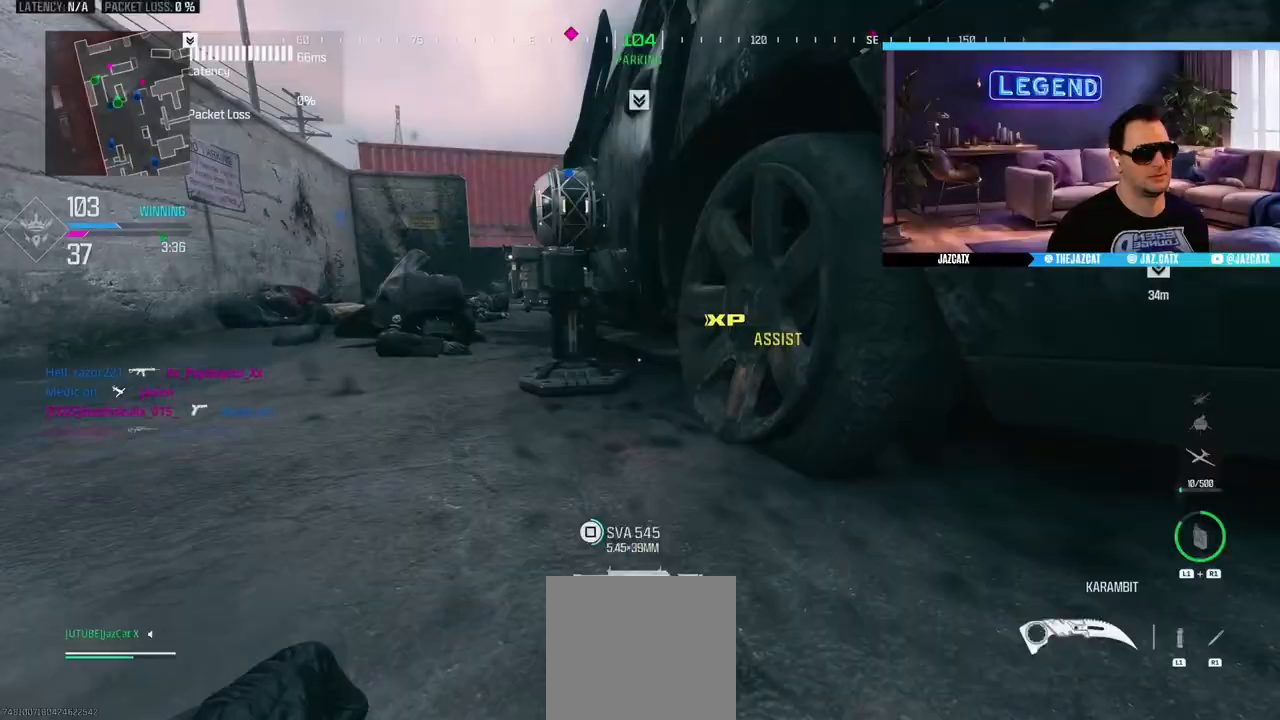
{"dt_ms": 500, "buttons": ["CROSS"], "left_stick": "down", "right_stick": "left", "events": [[250, "left_stick", "down"], [367, "right_stick", "left"]]}
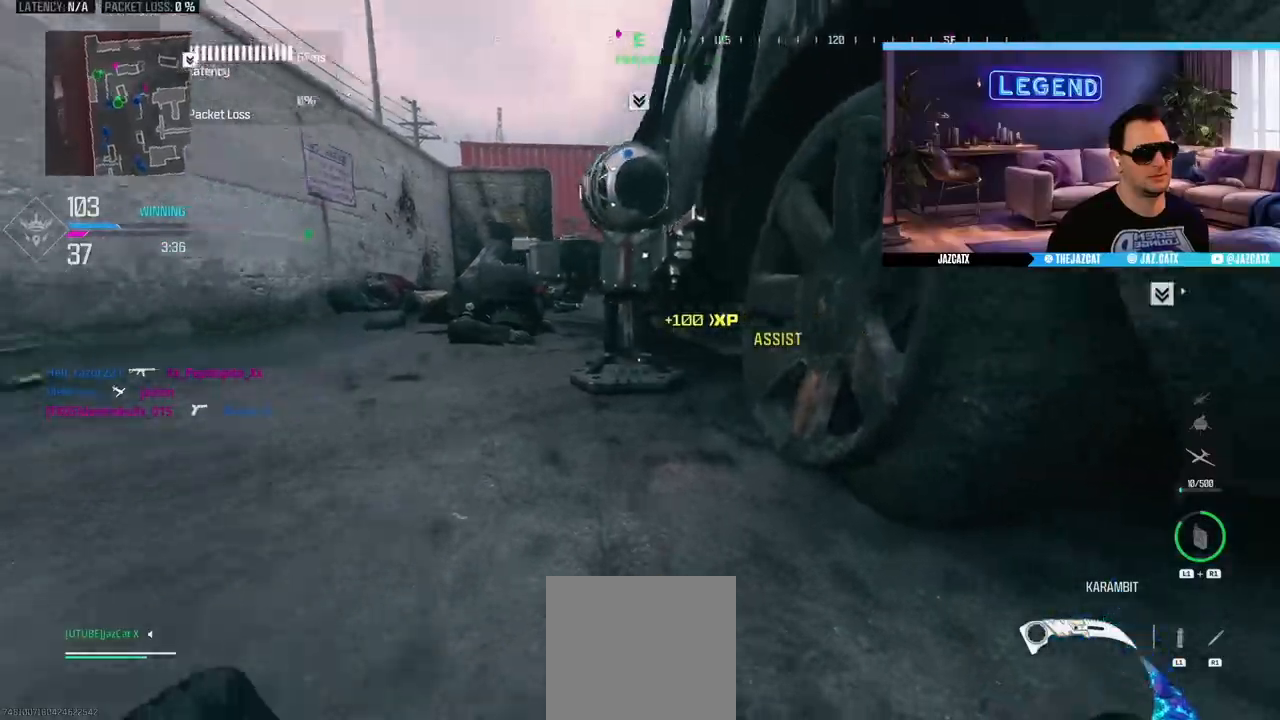
{"dt_ms": 500, "buttons": ["CROSS"], "left_stick": "up-left", "right_stick": "center", "events": [[83, "left_stick", "up-left"], [83, "right_stick", "center"], [100, "L3", "down"], [233, "L3", "up"], [267, "right_stick", "left"], [317, "L3", "down"], [383, "right_stick", "center"], [450, "L3", "up"]]}
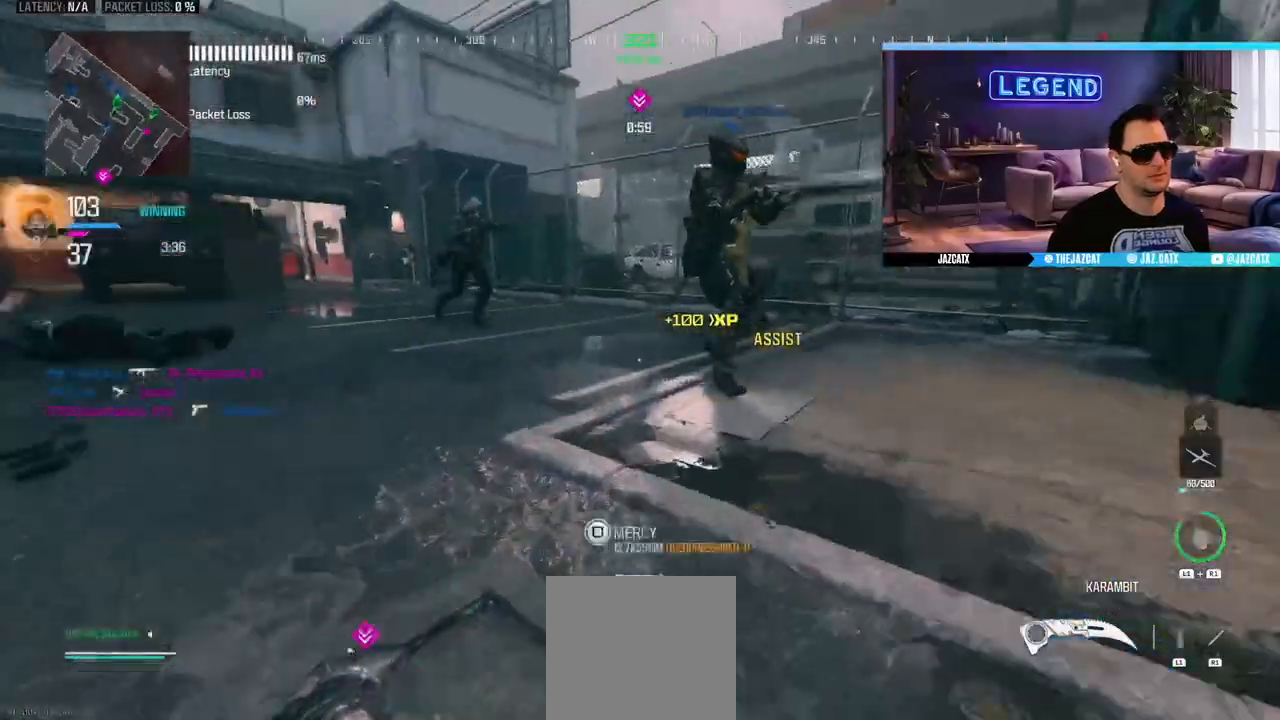
{"dt_ms": 500, "buttons": ["CROSS", "L3"], "left_stick": "up-left", "right_stick": "center", "events": [[17, "L3", "down"], [200, "CROSS", "up"], [483, "TRIANGLE", "down"], [500, "CROSS", "down"], [500, "TRIANGLE", "up"]]}
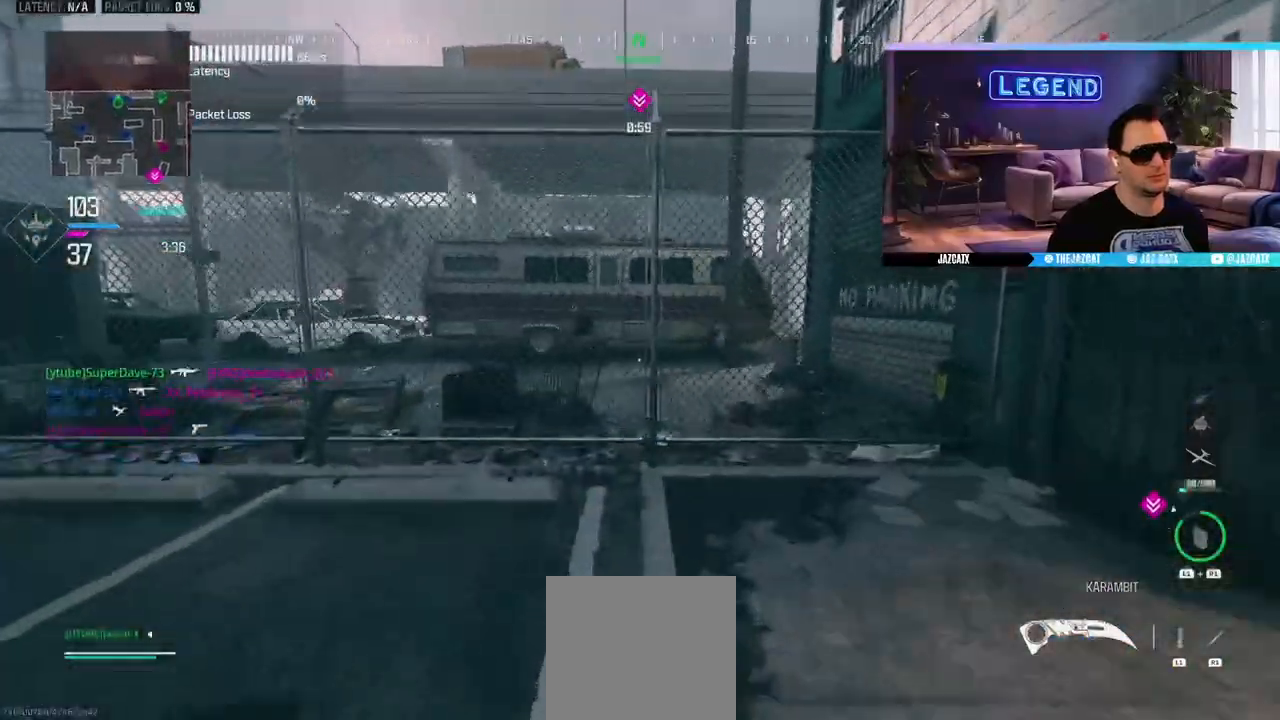
{"dt_ms": 500, "buttons": ["CROSS", "SQUARE", "L3"], "left_stick": "up", "right_stick": "center", "events": [[100, "L3", "up"], [117, "right_stick", "left"], [167, "L3", "down"], [300, "left_stick", "up"], [317, "L3", "up"], [383, "right_stick", "center"], [400, "L3", "down"], [467, "SQUARE", "down"]]}
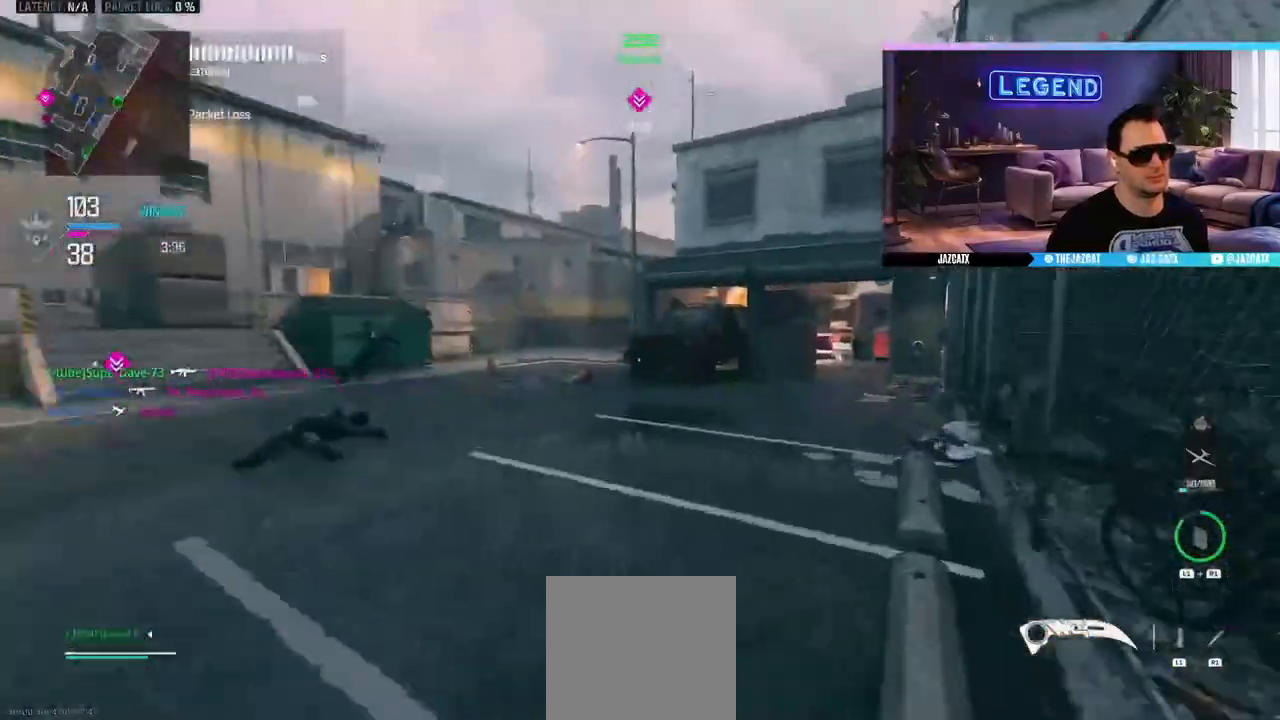
{"dt_ms": 1000, "buttons": ["L1"], "left_stick": "up", "right_stick": "center"}
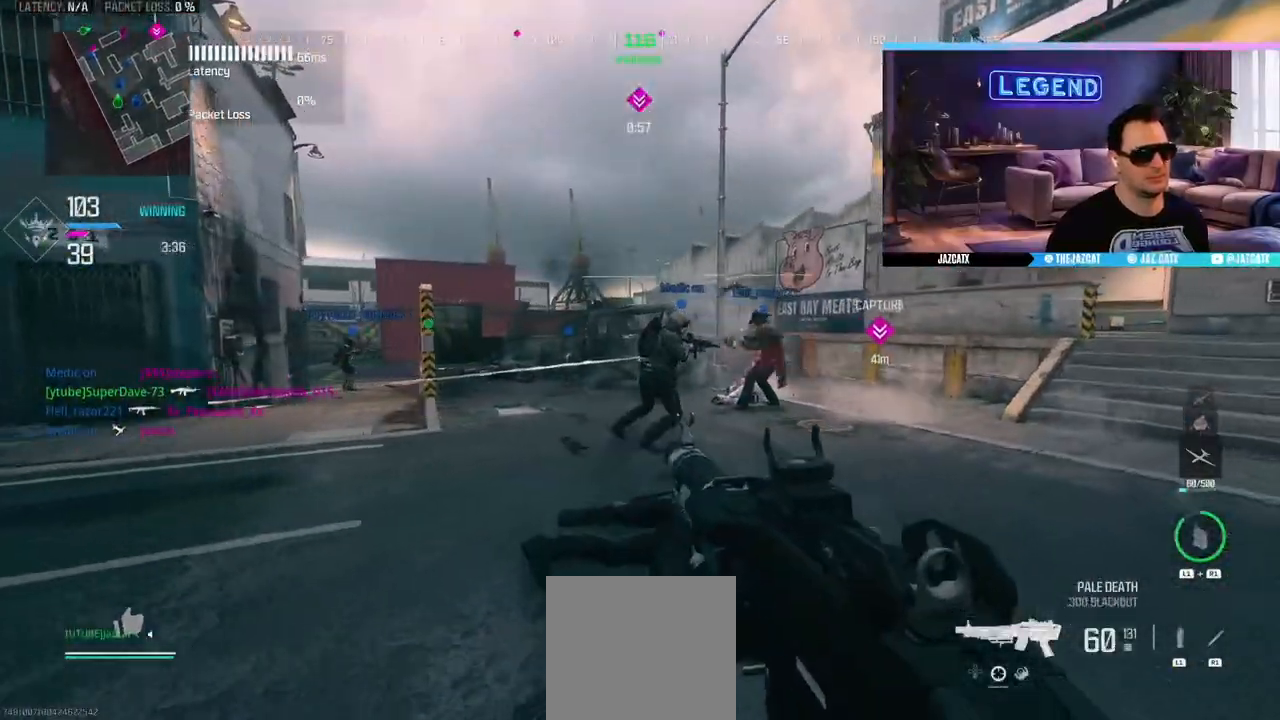
{"dt_ms": 500, "buttons": [], "left_stick": "down-right", "right_stick": "center", "events": [[100, "L1", "up"], [117, "left_stick", "center"], [250, "left_stick", "down-left"], [500, "left_stick", "down-right"]]}
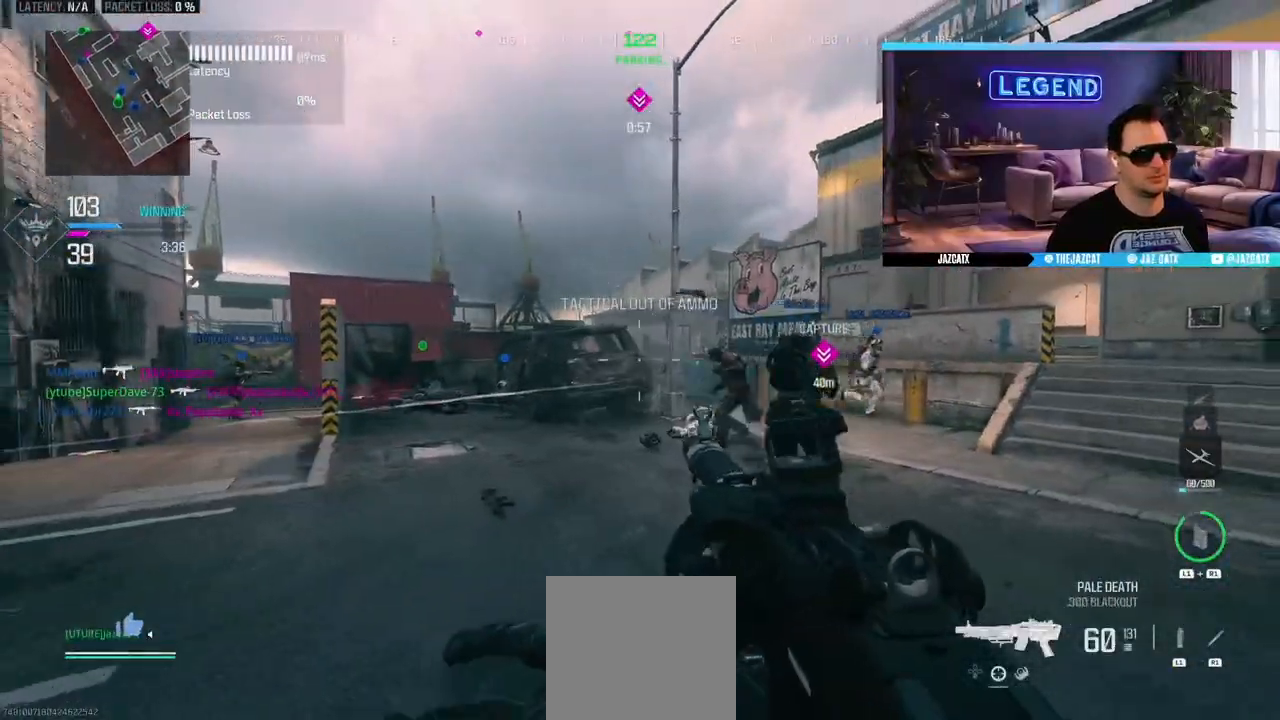
{"dt_ms": 500, "buttons": ["L2", "R2"], "left_stick": "down-right", "right_stick": "down", "events": [[117, "CIRCLE", "down"], [200, "L2", "down"], [200, "right_stick", "down"], [250, "R2", "down"], [317, "CIRCLE", "up"]]}
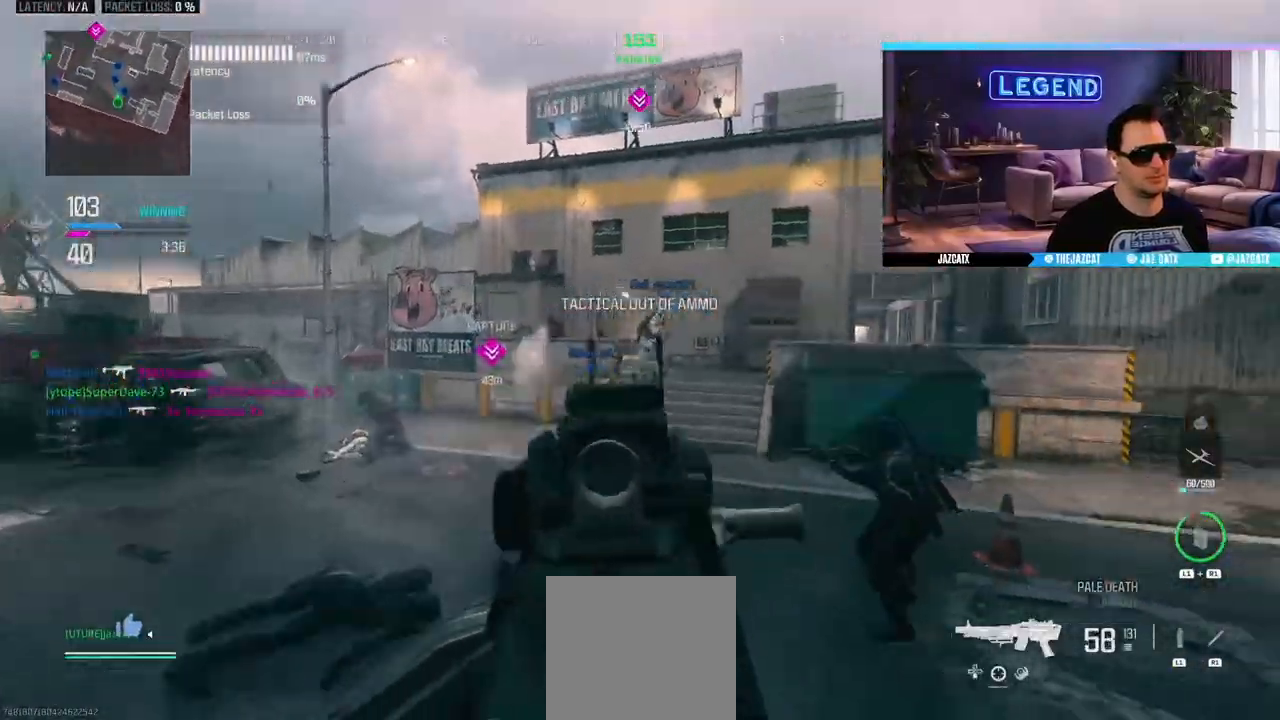
{"dt_ms": 500, "buttons": [], "left_stick": "up-left", "right_stick": "center", "events": [[83, "left_stick", "center"], [117, "L2", "up"], [117, "right_stick", "center"], [150, "left_stick", "down-left"], [200, "R2", "up"], [250, "L3", "down"], [350, "L3", "up"], [367, "left_stick", "down-right"], [483, "left_stick", "up-left"]]}
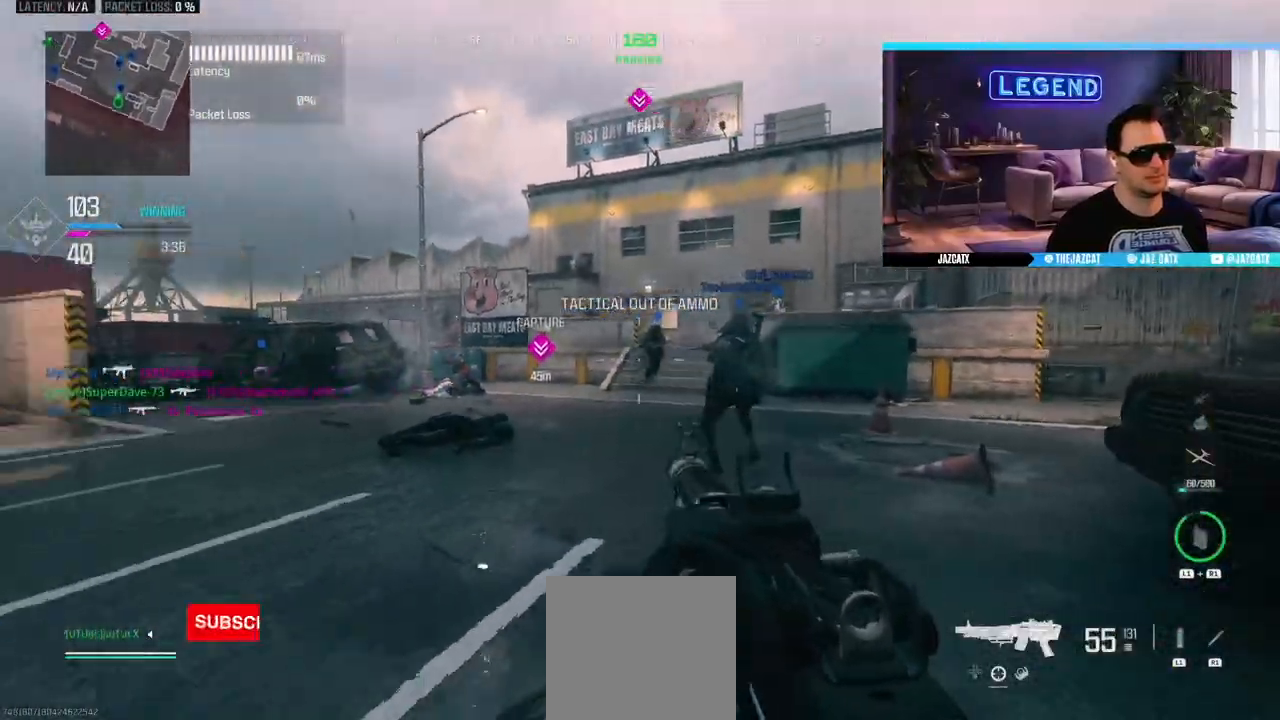
{"dt_ms": 500, "buttons": ["L3"], "left_stick": "up", "right_stick": "center", "events": [[17, "L3", "down"], [100, "left_stick", "up"], [150, "L3", "up"], [233, "L3", "down"]]}
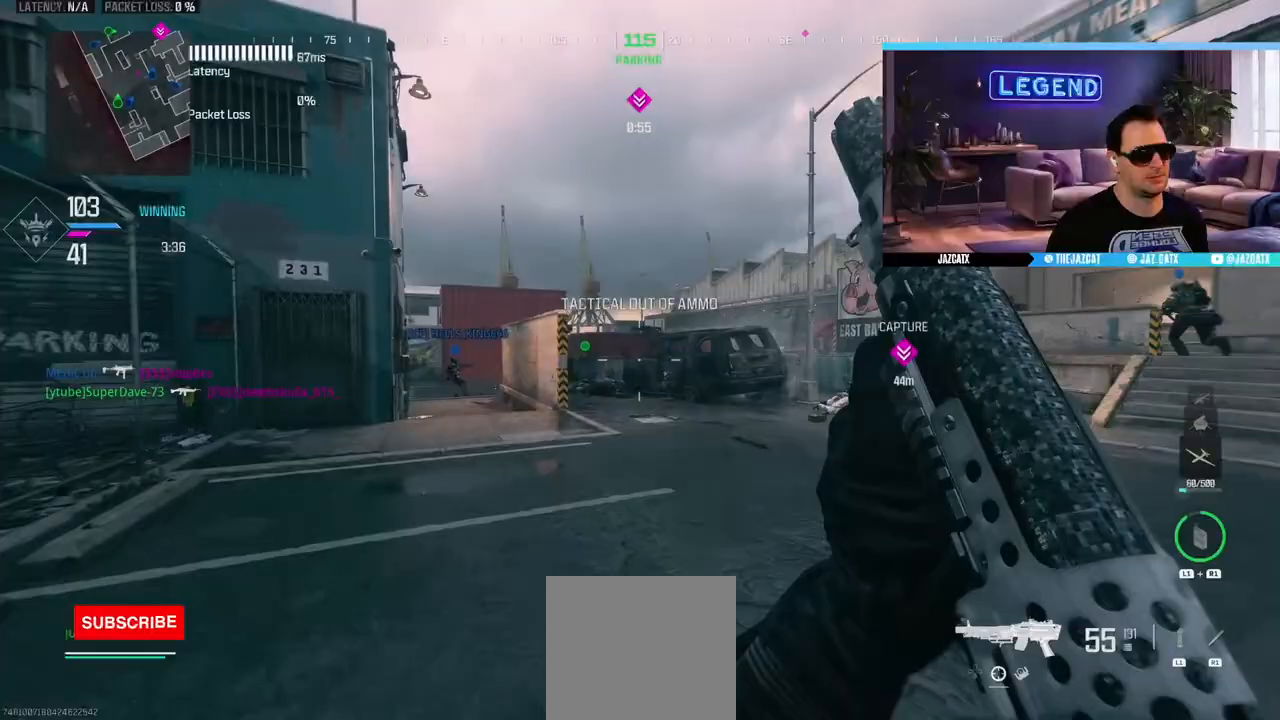
{"dt_ms": 500, "buttons": ["L3"], "left_stick": "up-right", "right_stick": "center", "events": [[17, "TRIANGLE", "down"], [100, "L3", "up"], [100, "TRIANGLE", "up"], [150, "L3", "down"], [483, "left_stick", "up-right"]]}
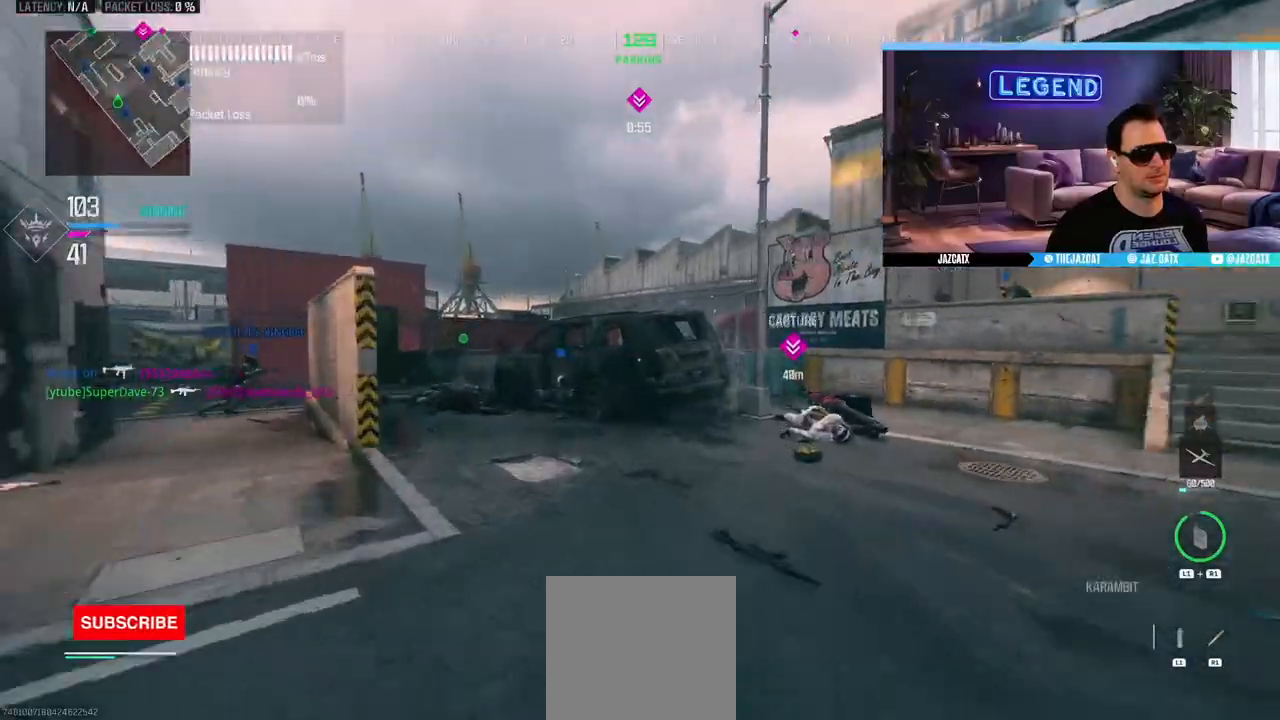
{"dt_ms": 500, "buttons": ["CROSS"], "left_stick": "down-right", "right_stick": "center", "events": [[67, "L3", "up"], [150, "CROSS", "down"], [300, "left_stick", "down-right"]]}
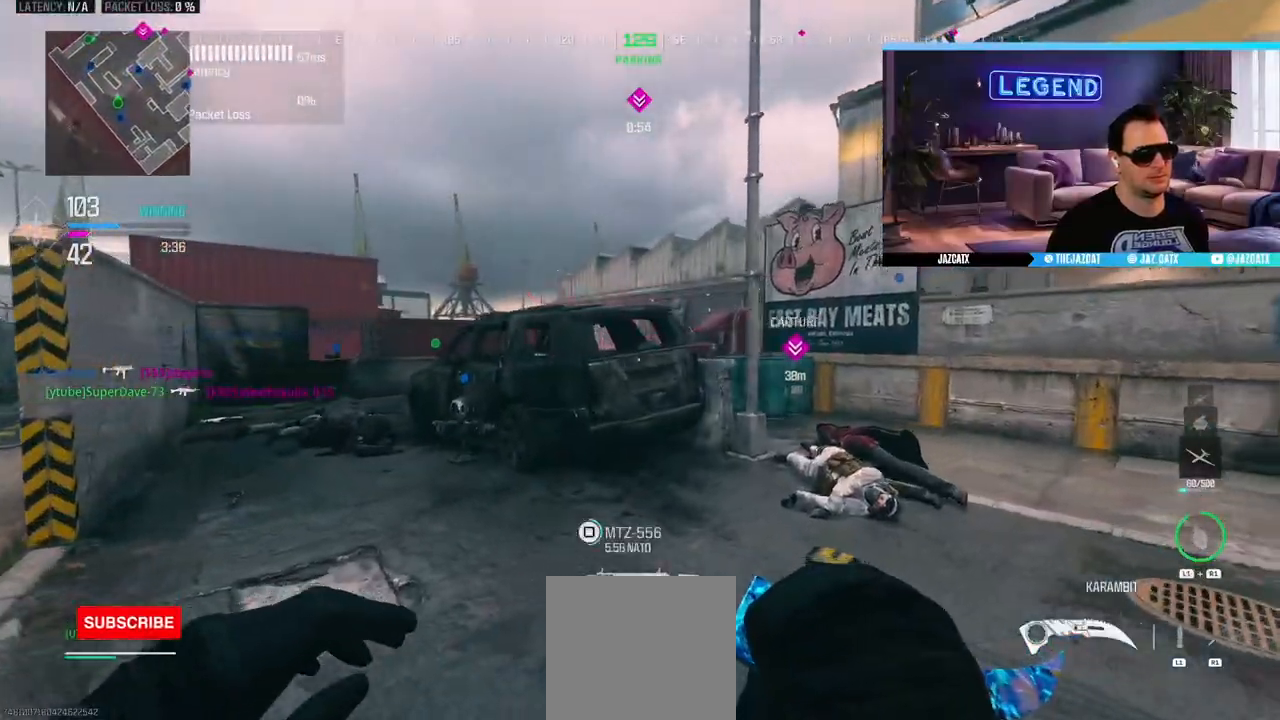
{"dt_ms": 500, "buttons": ["L3"], "left_stick": "up-right", "right_stick": "center", "events": [[33, "CROSS", "up"], [50, "left_stick", "center"], [150, "left_stick", "down-left"], [267, "left_stick", "down-right"], [283, "right_stick", "right"], [367, "left_stick", "up-right"], [417, "right_stick", "center"], [450, "L3", "down"]]}
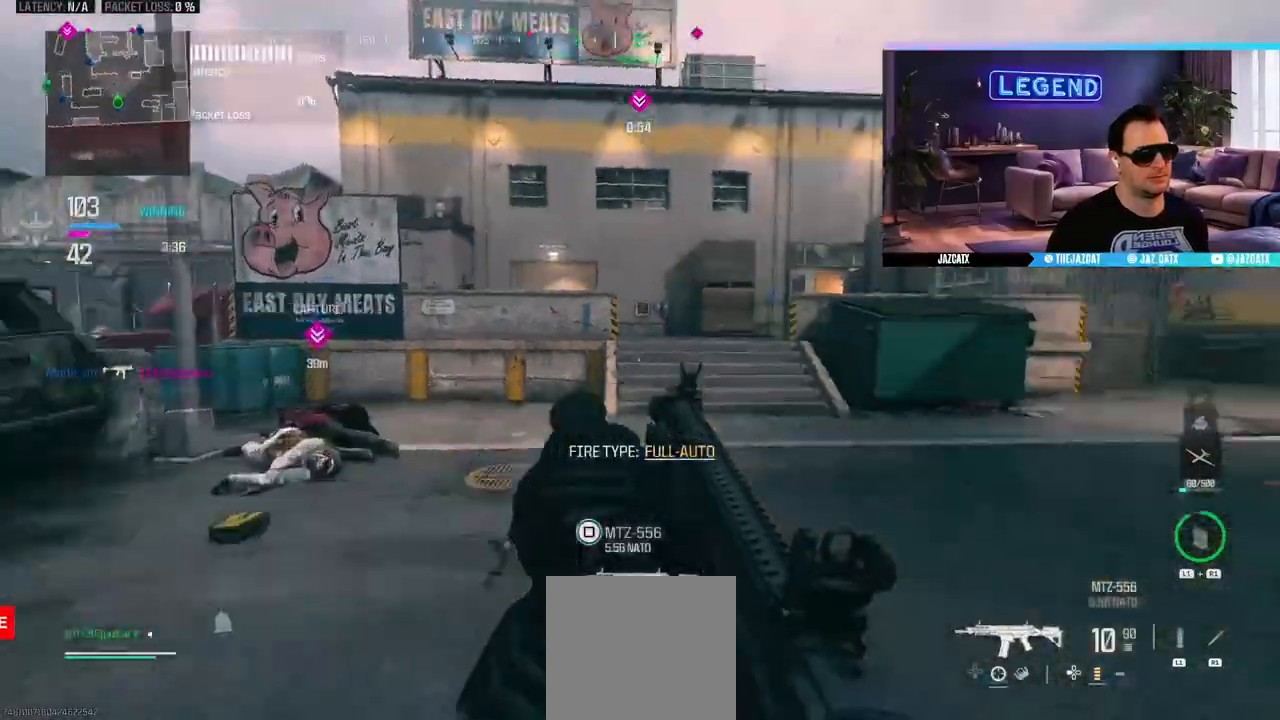
{"dt_ms": 500, "buttons": ["L3"], "left_stick": "up", "right_stick": "center", "events": [[83, "L3", "up"], [167, "L3", "down"], [167, "left_stick", "up"], [317, "L3", "up"], [383, "L3", "down"]]}
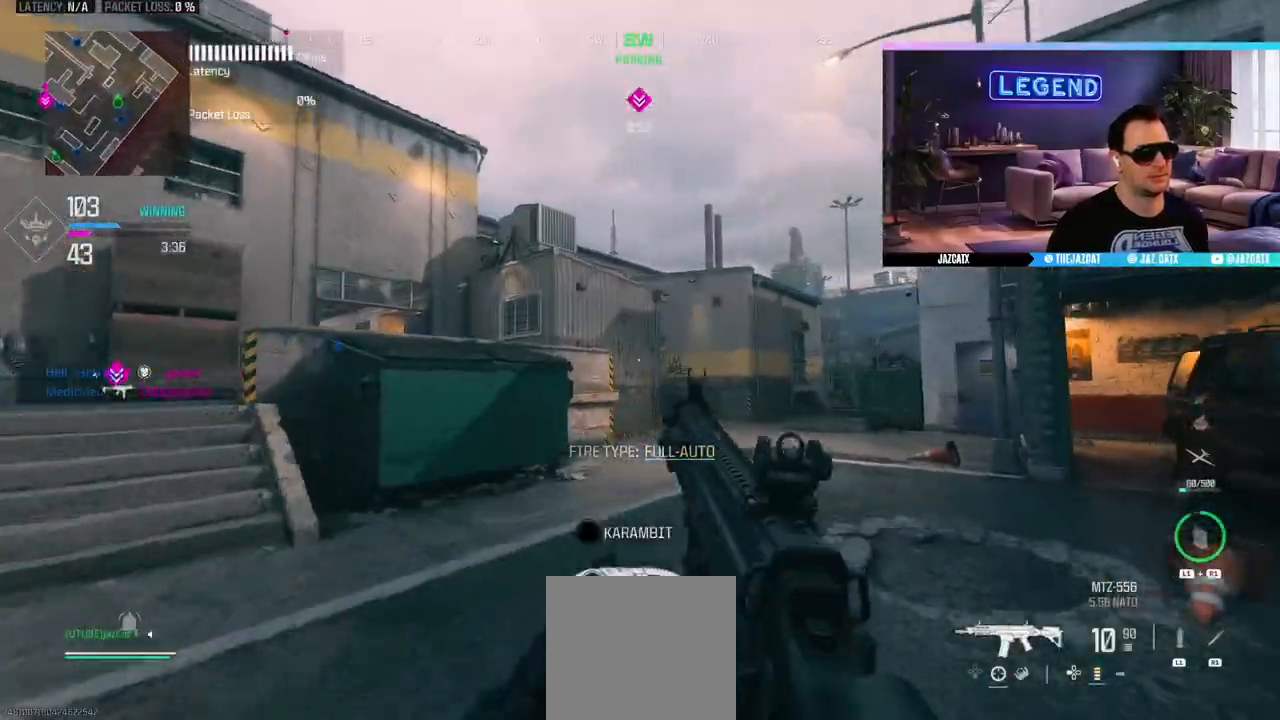
{"dt_ms": 500, "buttons": ["CROSS"], "left_stick": "up", "right_stick": "center", "events": [[17, "L3", "up"], [83, "L3", "down"], [267, "SQUARE", "down"], [350, "SQUARE", "up"], [400, "L3", "up"], [467, "CROSS", "down"]]}
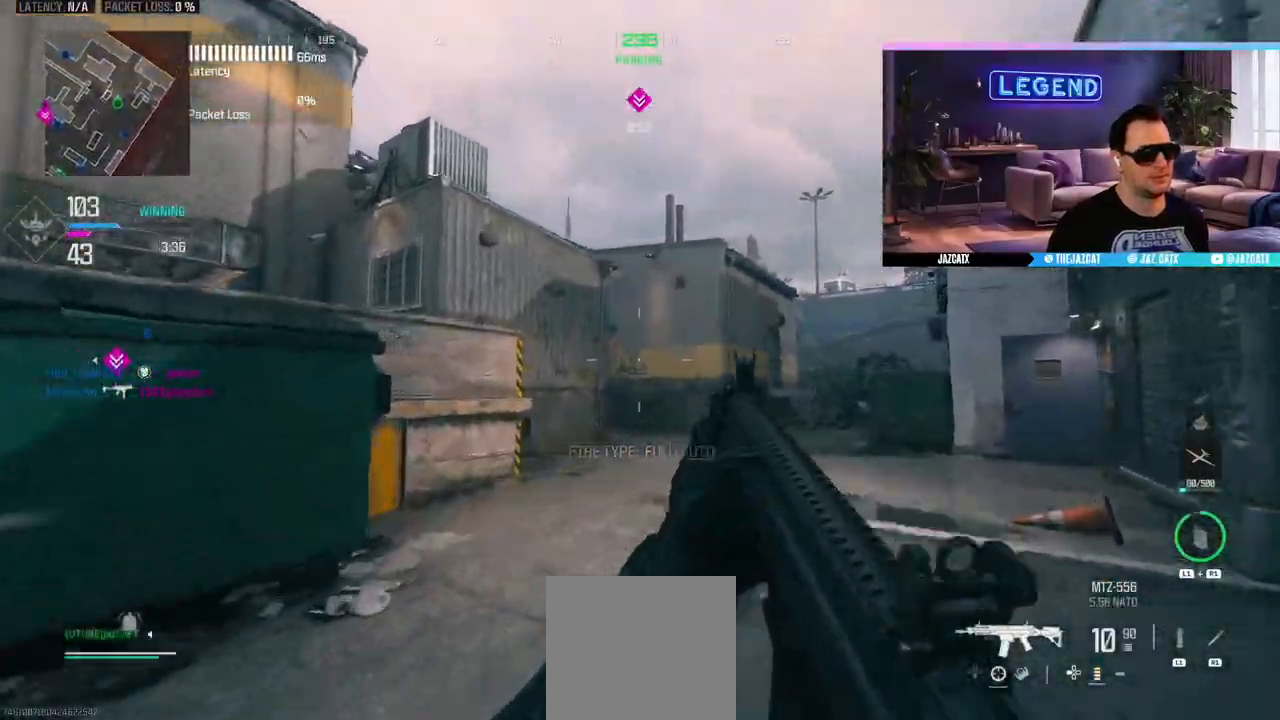
{"dt_ms": 500, "buttons": ["SQUARE"], "left_stick": "up", "right_stick": "center", "events": [[17, "CROSS", "up"], [167, "right_stick", "left"], [333, "right_stick", "center"], [417, "SQUARE", "down"]]}
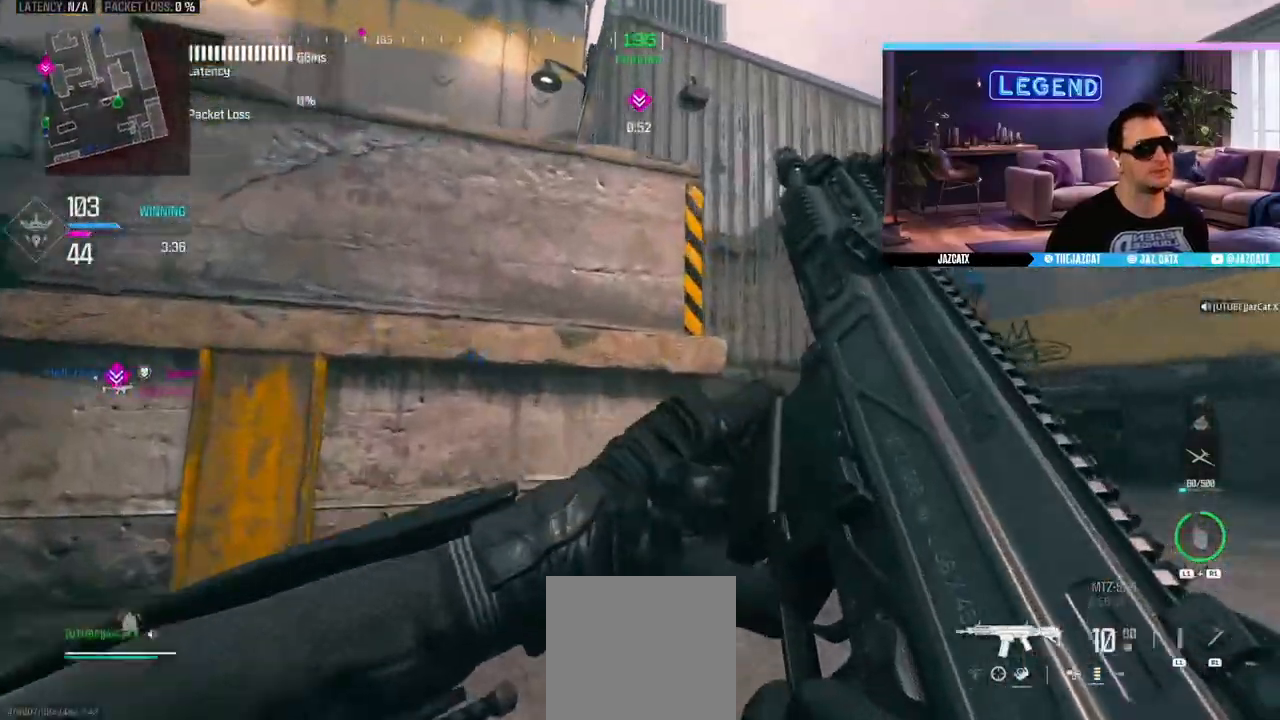
{"dt_ms": 500, "buttons": ["R1"], "left_stick": "right", "right_stick": "center", "events": [[33, "SQUARE", "up"], [83, "left_stick", "up-right"], [133, "right_stick", "left"], [217, "left_stick", "right"], [283, "right_stick", "center"], [317, "R1", "down"], [367, "R1", "up"], [367, "SQUARE", "down"], [467, "R1", "down"], [483, "SQUARE", "up"]]}
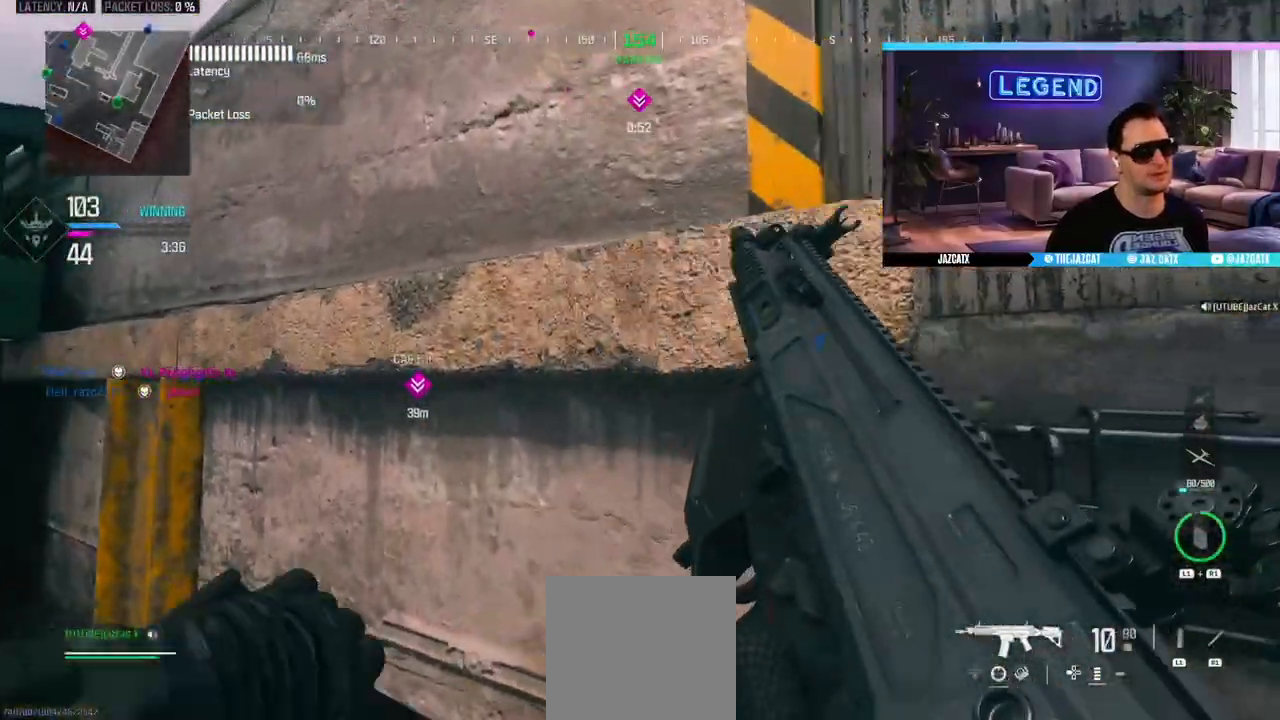
{"dt_ms": 500, "buttons": [], "left_stick": "down-right", "right_stick": "left", "events": [[17, "R1", "up"], [467, "left_stick", "down-right"], [483, "right_stick", "left"]]}
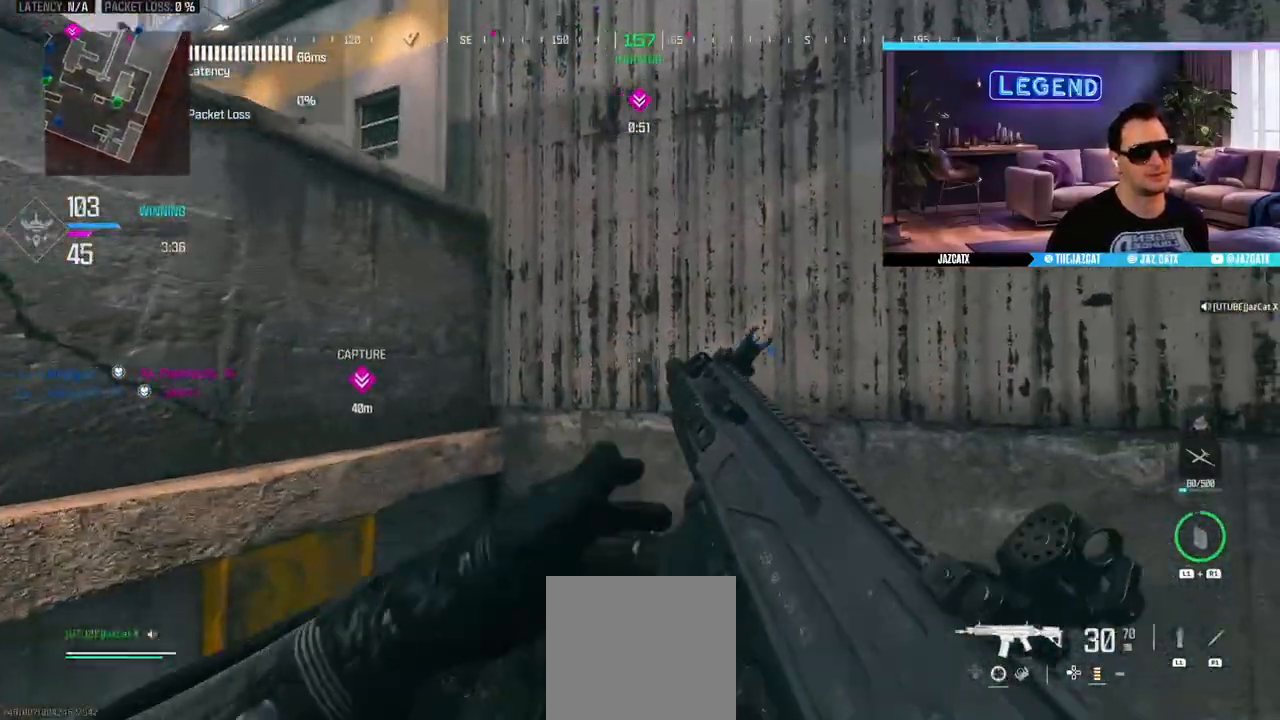
{"dt_ms": 500, "buttons": ["L3"], "left_stick": "up-left", "right_stick": "center", "events": [[33, "left_stick", "down"], [167, "left_stick", "up-left"], [200, "right_stick", "center"], [233, "L3", "down"], [350, "left_stick", "up"], [383, "L3", "up"], [433, "L3", "down"], [483, "left_stick", "up-left"]]}
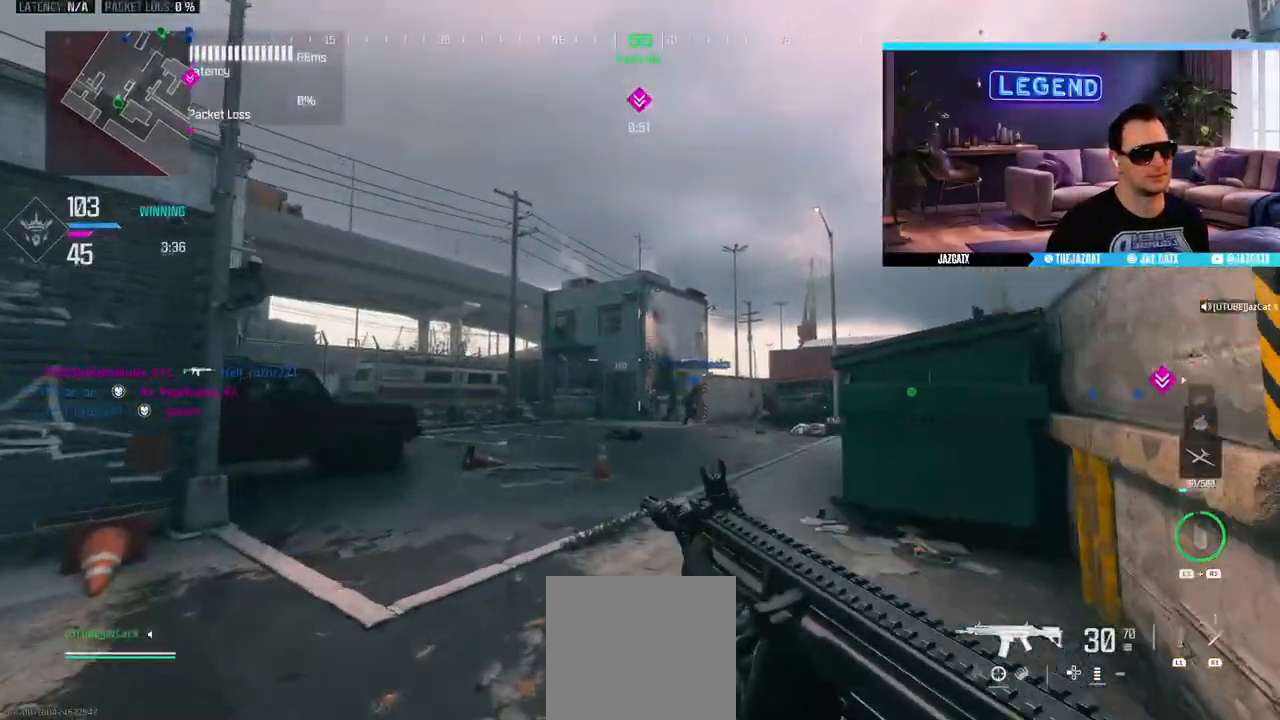
{"dt_ms": 500, "buttons": ["CIRCLE", "L3"], "left_stick": "up-left", "right_stick": "center", "events": [[367, "CIRCLE", "down"]]}
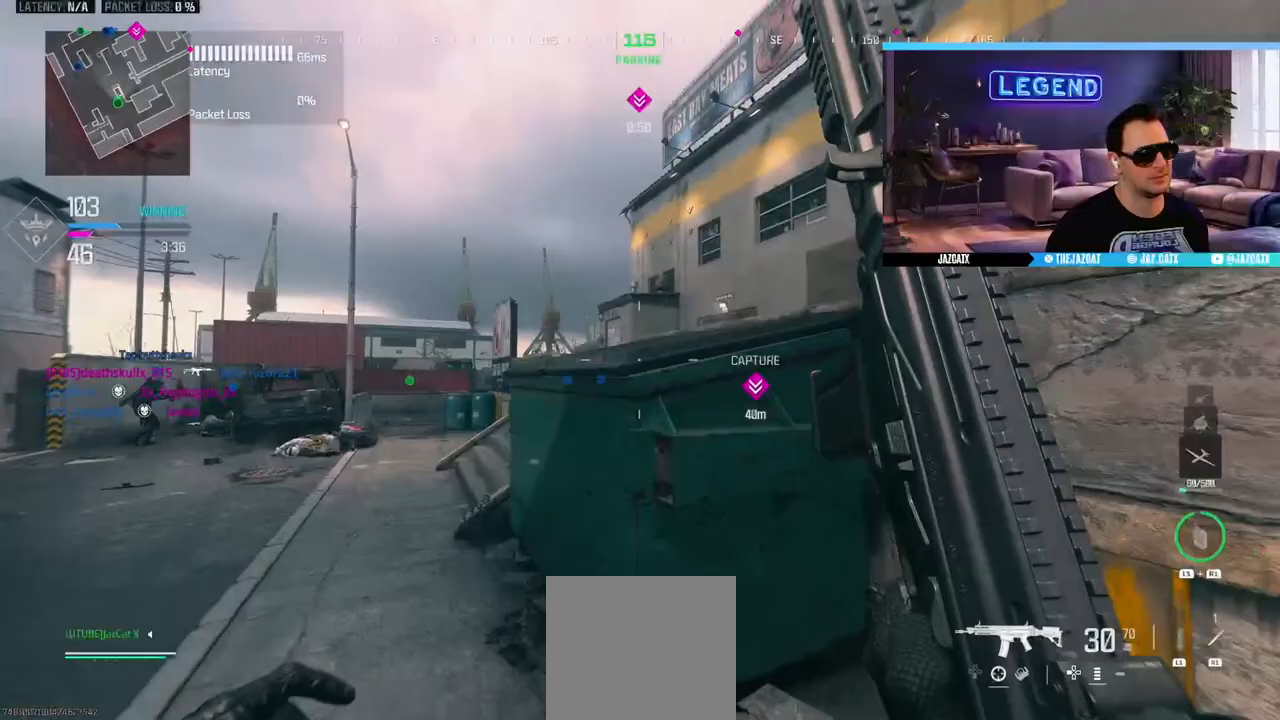
{"dt_ms": 500, "buttons": ["L3"], "left_stick": "up", "right_stick": "center", "events": [[50, "L3", "up"], [150, "L2", "down"], [150, "right_stick", "down"], [167, "CIRCLE", "up"], [217, "left_stick", "up"], [300, "L2", "up"], [300, "right_stick", "center"], [400, "L3", "down"]]}
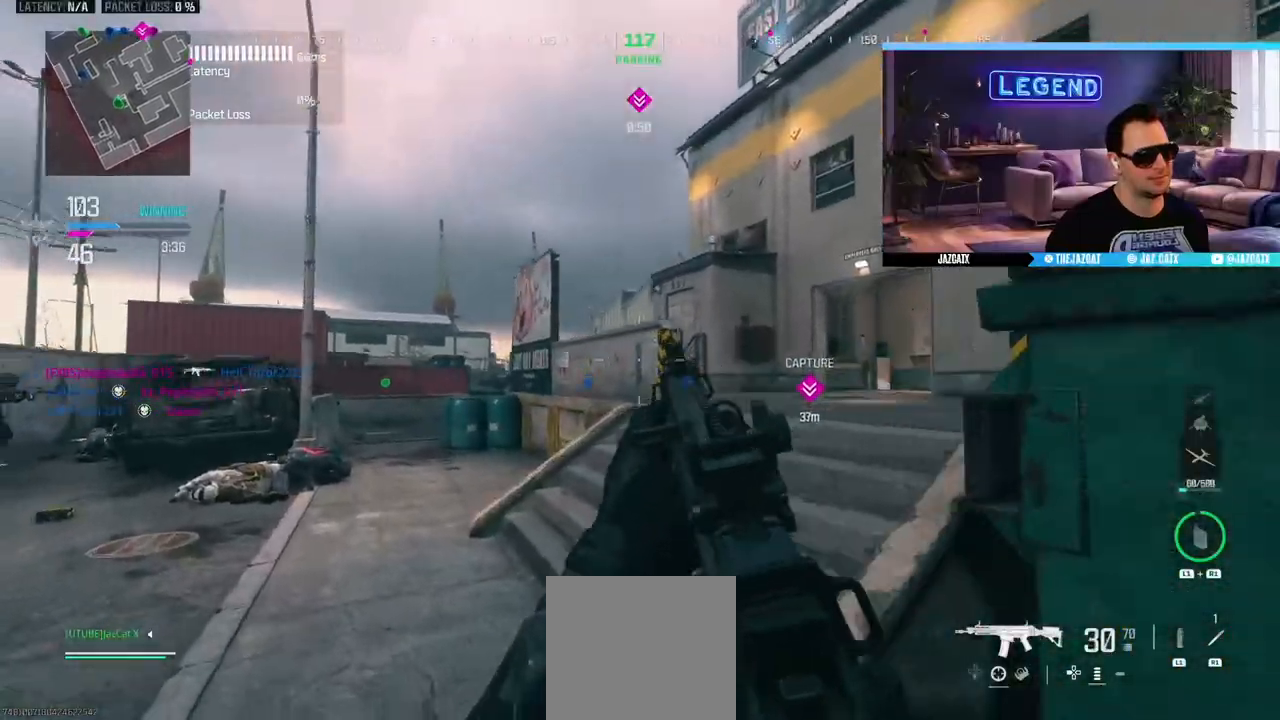
{"dt_ms": 500, "buttons": ["CIRCLE"], "left_stick": "up", "right_stick": "left", "events": [[50, "L3", "up"], [117, "L3", "down"], [250, "SQUARE", "down"], [267, "L3", "up"], [333, "SQUARE", "up"], [350, "L3", "down"], [450, "right_stick", "left"], [483, "L3", "up"], [500, "CIRCLE", "down"]]}
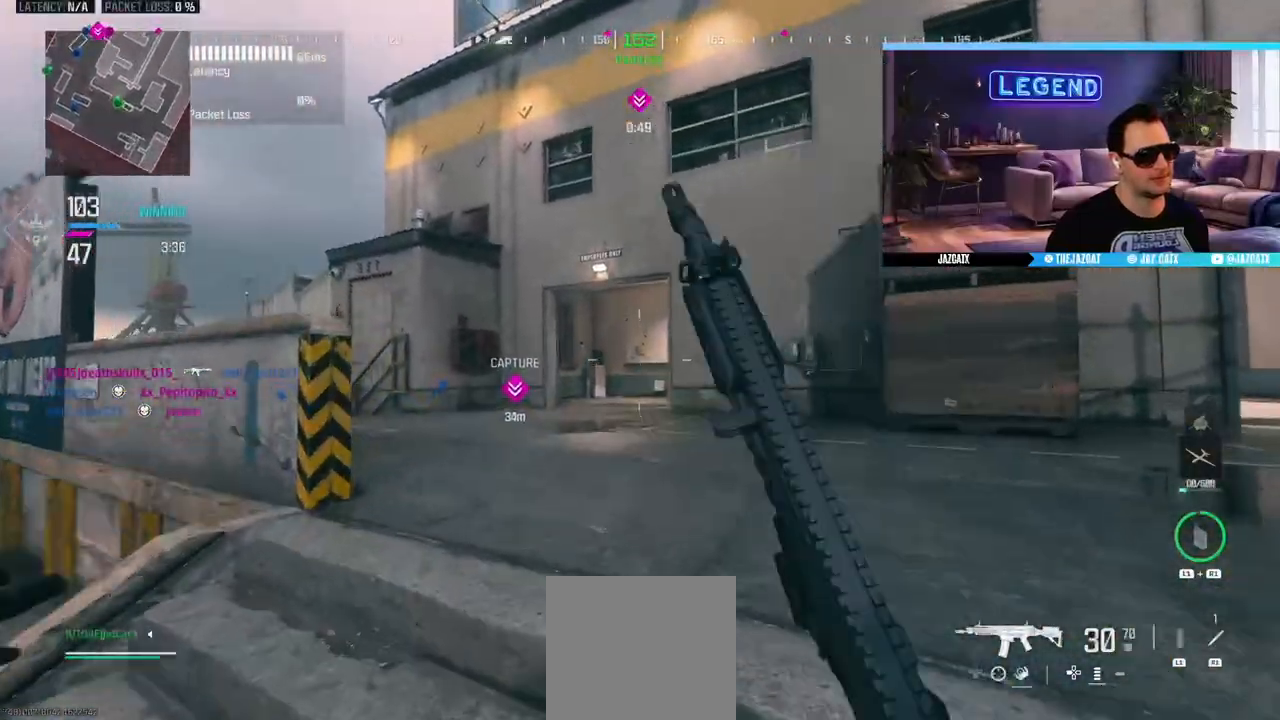
{"dt_ms": 1000, "buttons": ["CIRCLE", "L3"], "left_stick": "up-right", "right_stick": "center"}
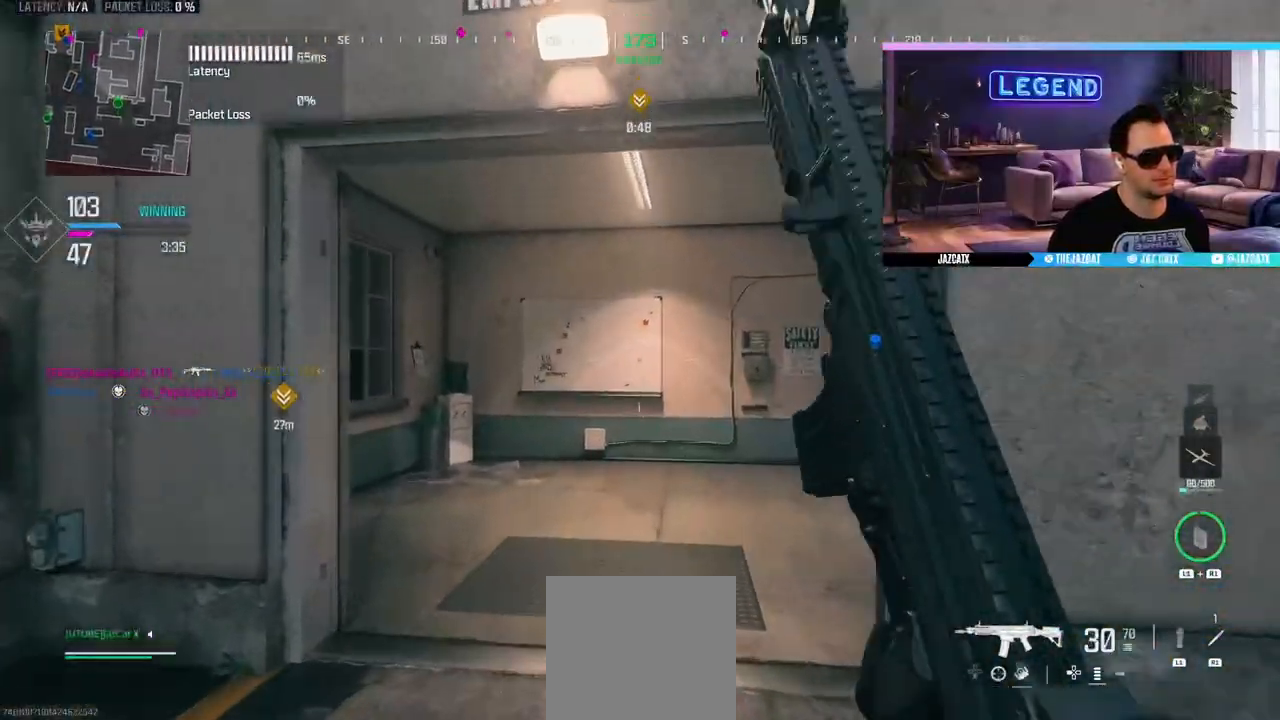
{"dt_ms": 500, "buttons": ["L3"], "left_stick": "up-right", "right_stick": "center", "events": [[100, "left_stick", "right"], [117, "L3", "up"], [133, "CIRCLE", "up"], [233, "left_stick", "up-right"], [267, "L3", "down"], [450, "L3", "up"], [500, "L3", "down"]]}
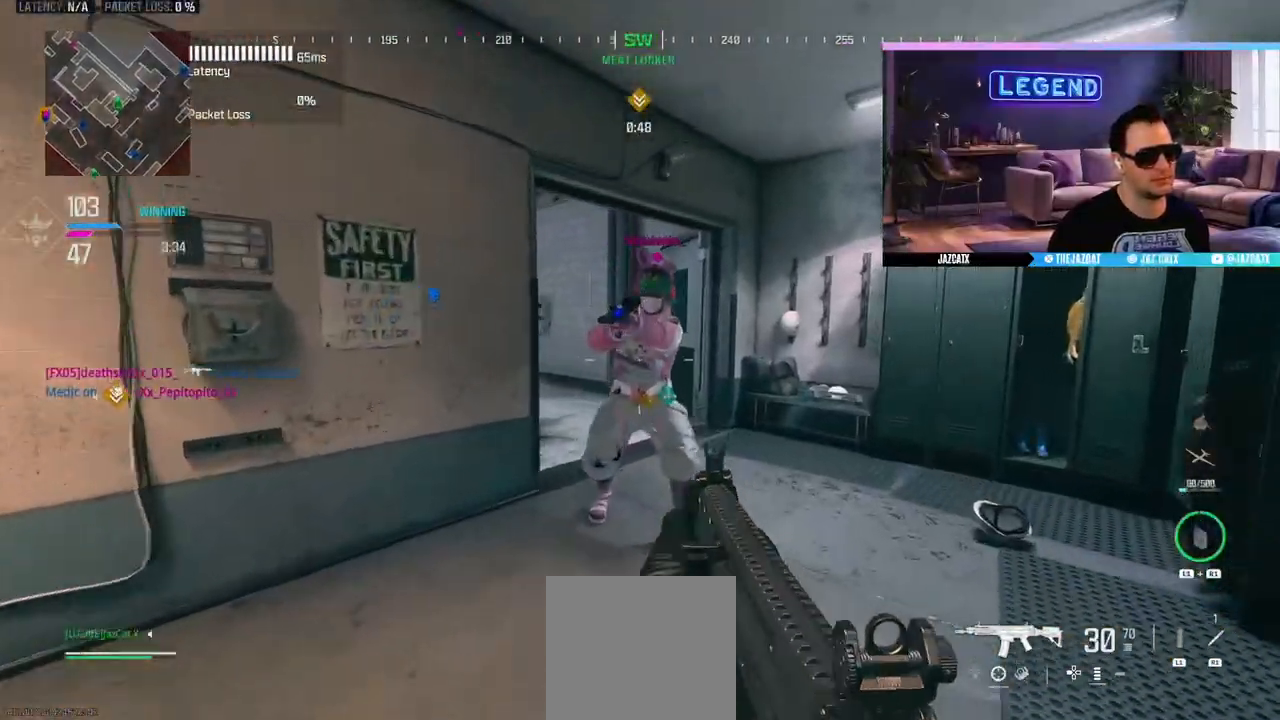
{"dt_ms": 500, "buttons": ["L2"], "left_stick": "right", "right_stick": "down", "events": [[33, "left_stick", "right"], [83, "L2", "down"], [100, "right_stick", "down"], [117, "R2", "down"], [133, "SQUARE", "down"], [267, "L3", "up"], [467, "R2", "up"], [500, "SQUARE", "up"]]}
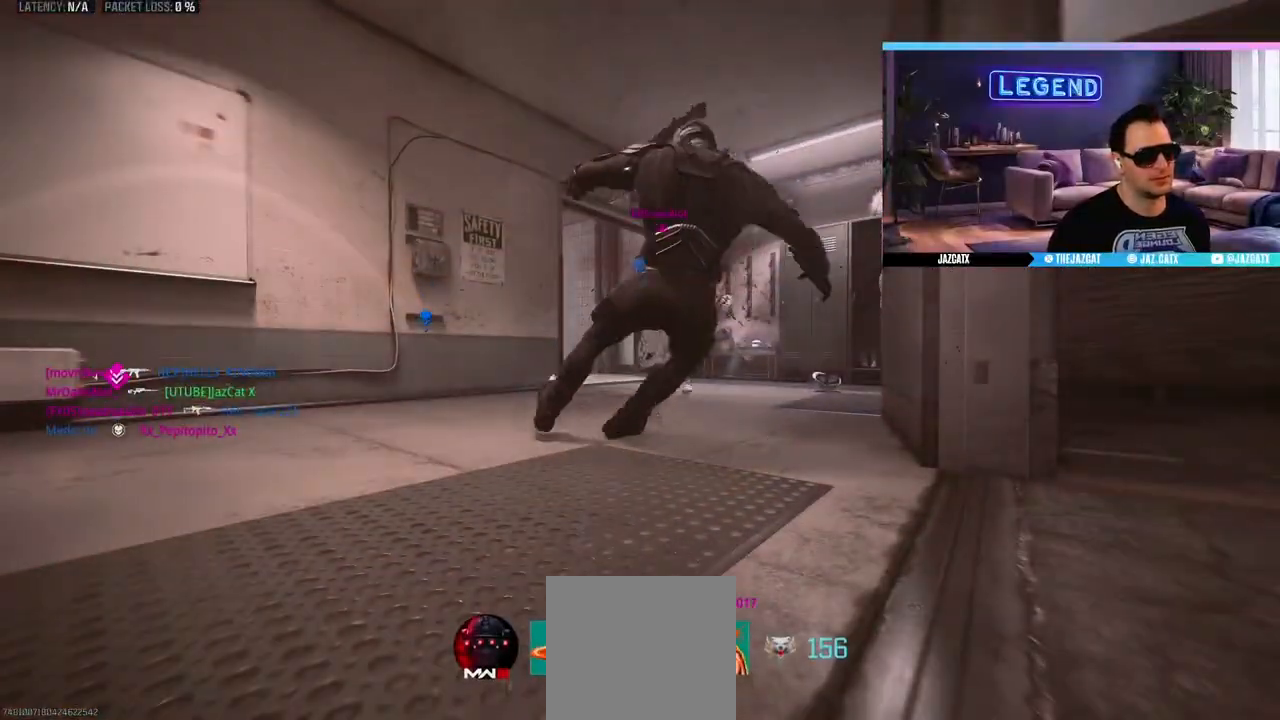
{"dt_ms": 500, "buttons": [], "left_stick": "center", "right_stick": "center"}
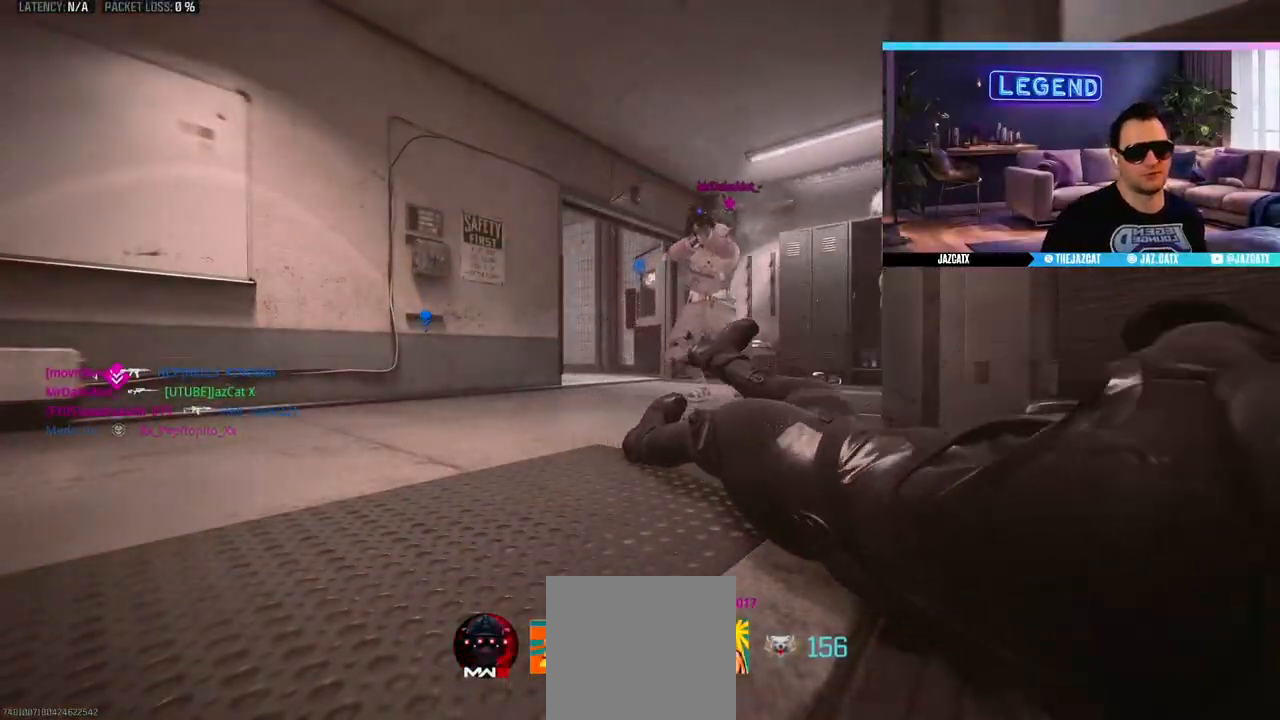
{"dt_ms": 500, "buttons": ["R1"], "left_stick": "center", "right_stick": "center", "events": [[50, "CROSS", "down"], [133, "R1", "down"], [150, "CROSS", "up"]]}
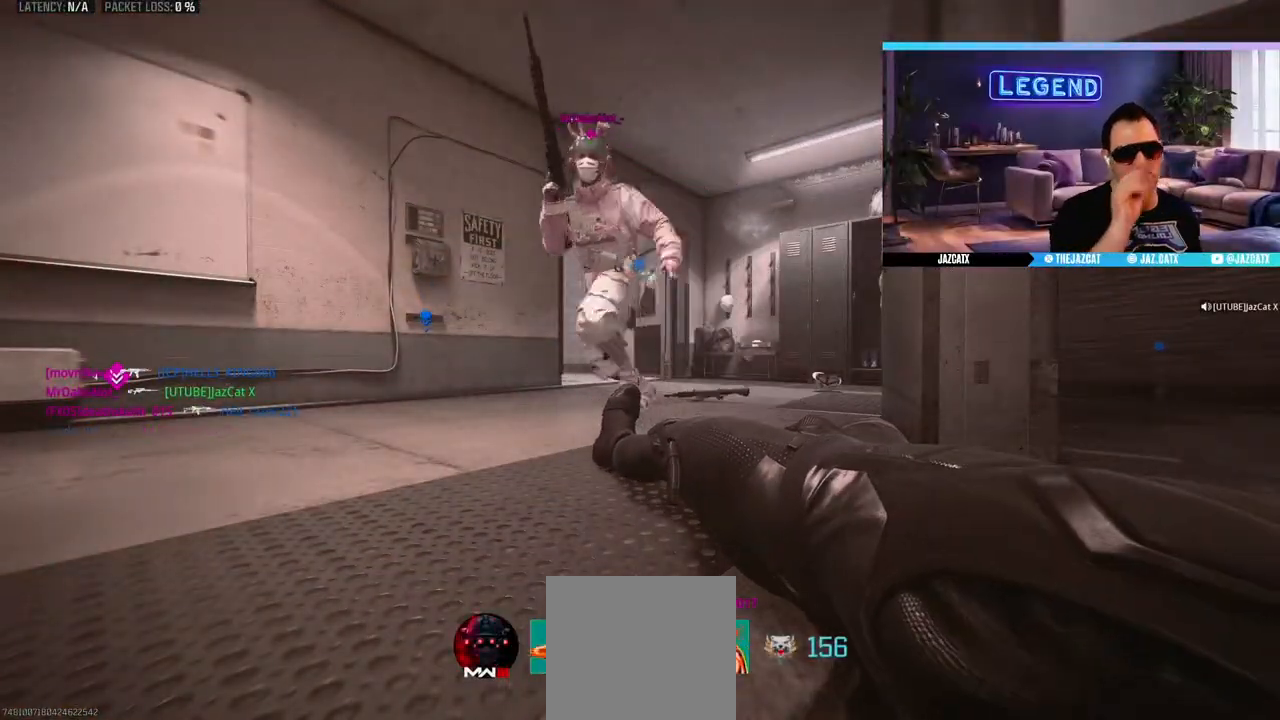
{"dt_ms": 500, "buttons": ["L3"], "left_stick": "up", "right_stick": "center", "events": [[250, "R1", "up"], [283, "CROSS", "down"], [367, "CROSS", "up"], [433, "left_stick", "up"], [450, "L3", "down"], [467, "CROSS", "down"], [500, "CROSS", "up"]]}